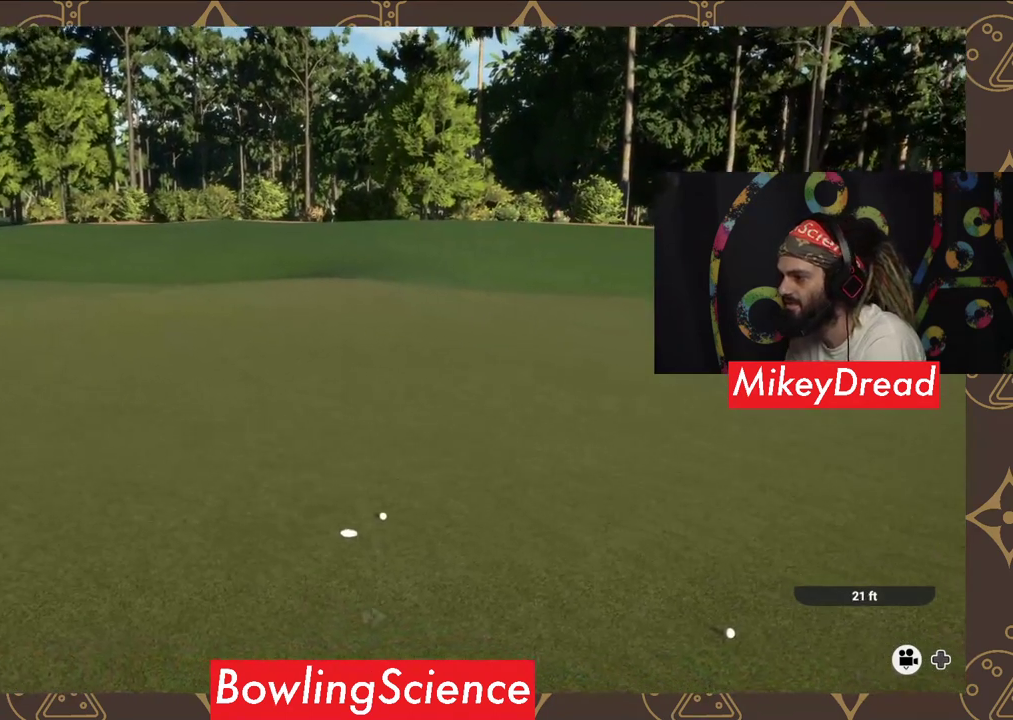
Gameplay with a controller (Xbox layout); each line is a JSON object with the inputs held at the frame after it. "events" lists button and stick changes between this image and that frame as [ms after this image, input, new state], when the widget could be followed in between.
{"buttons": ["Y"], "left_stick": "center", "right_stick": "center", "events": [[250, "Y", "down"]]}
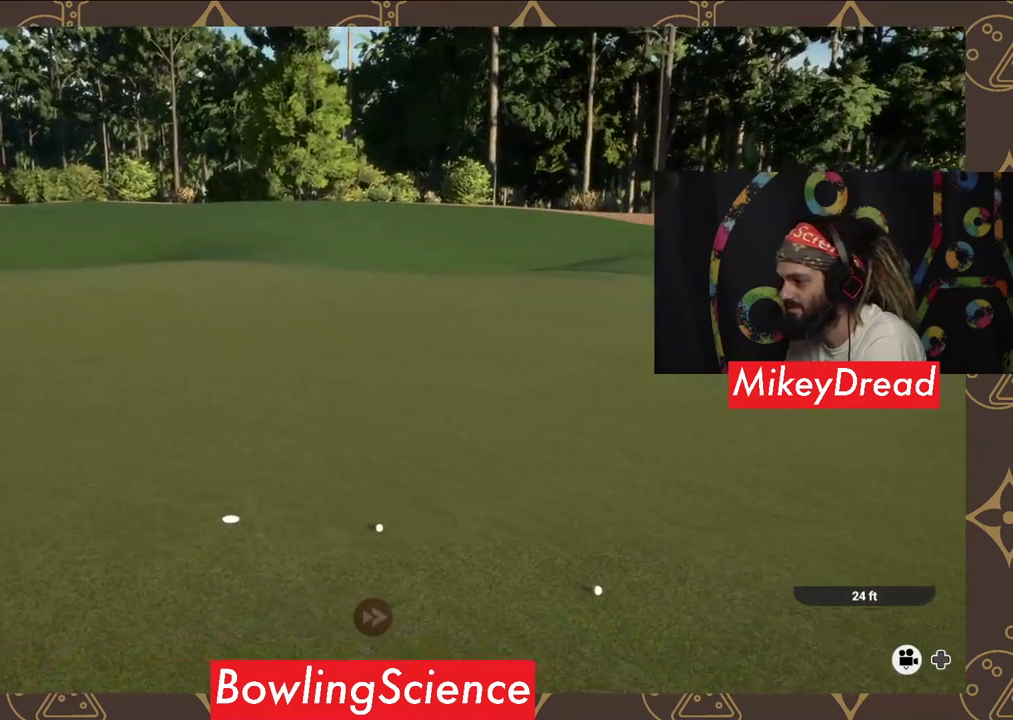
{"buttons": ["Y"], "left_stick": "center", "right_stick": "center", "events": []}
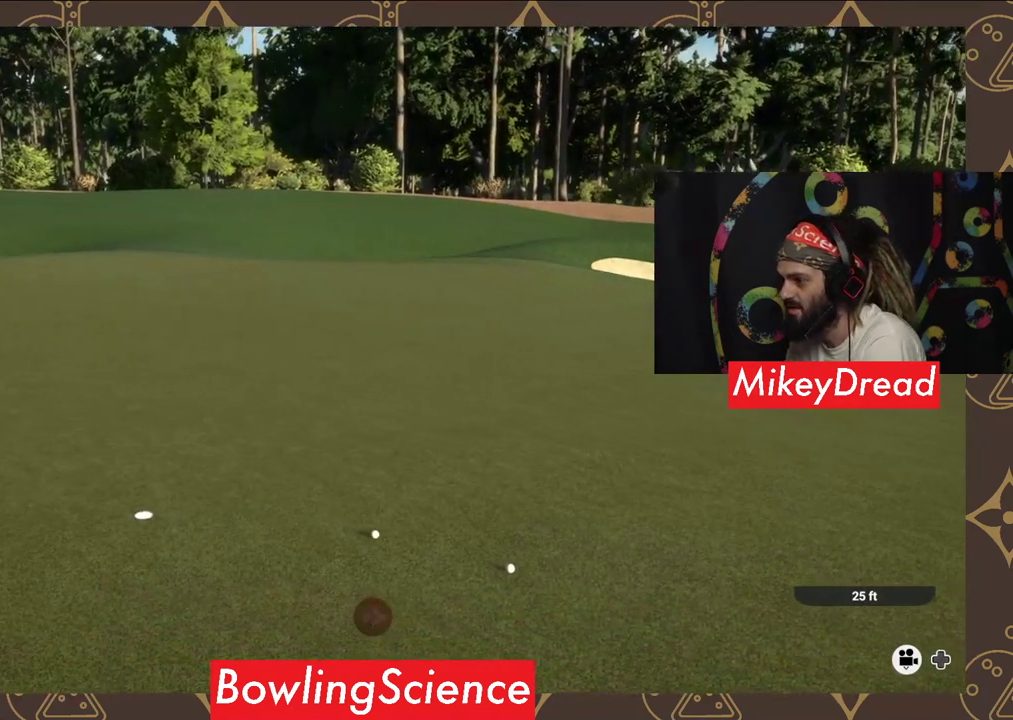
{"buttons": ["Y"], "left_stick": "center", "right_stick": "center", "events": []}
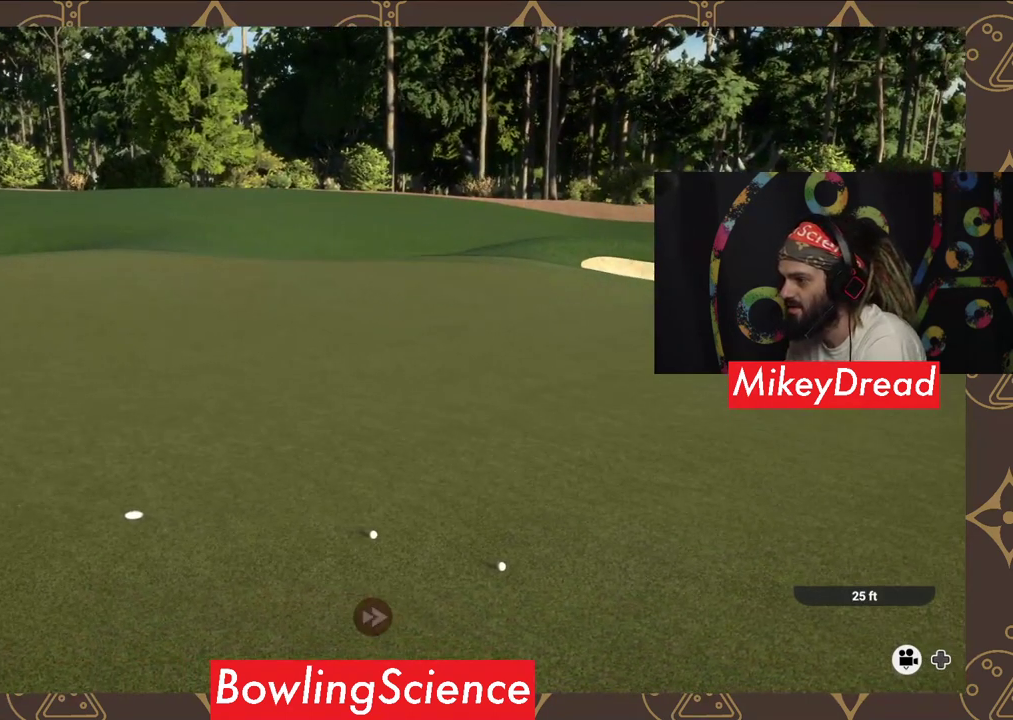
{"buttons": [], "left_stick": "center", "right_stick": "center", "events": [[50, "Y", "up"]]}